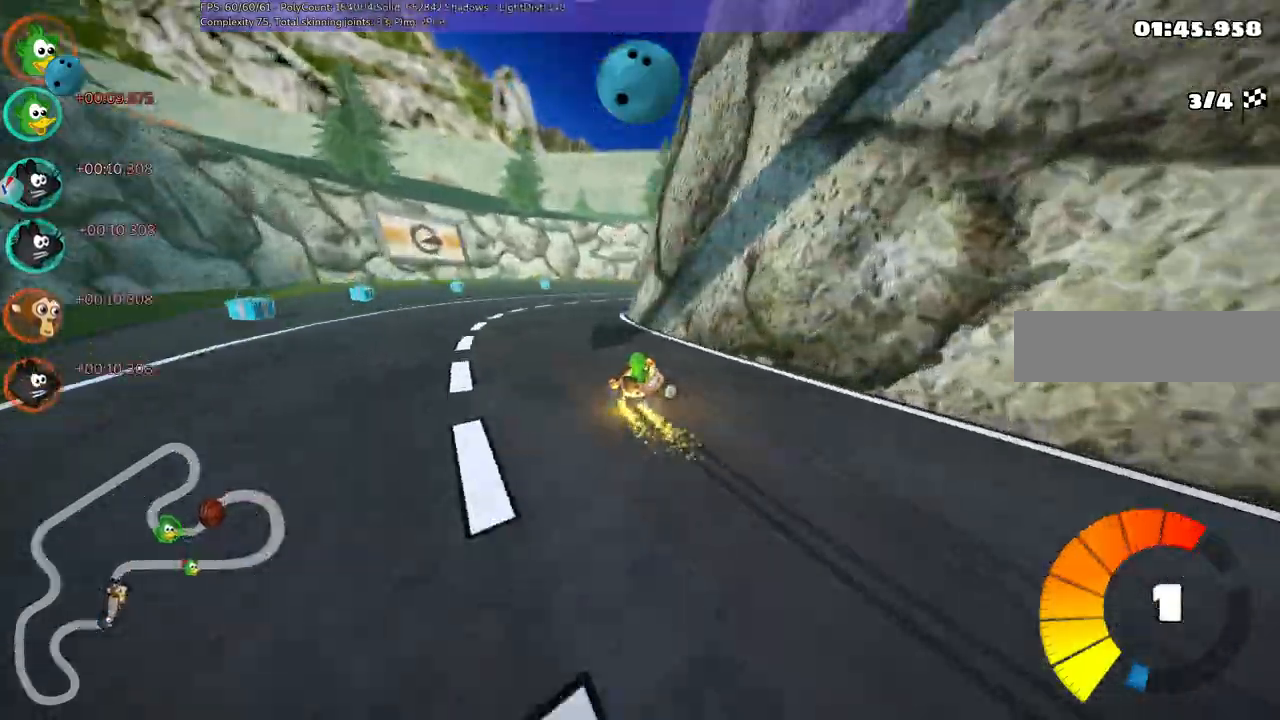
Gameplay with keyboard; each line is a JSON object with the keys held at the frame after it. "events" lists presses ("down") and releases ("up") of ".", "alt_r", "b", "c", "comma", "ctrl_r", "d", "down", "f", "g", "h", "j", "k", "l", "left", "m", "n", "quote", "return", "right", "semicolon", "shift_r", "space", "super", "up" and "v" between this image and that frame as [ms after this image, input, new state], when the widget could be followed in between. No other keys are recorded. Mouse input is not recorded. Not read: /.
{"keys": ["left", "m", "n", "right", "up"], "events": [[467, "n", "down"]]}
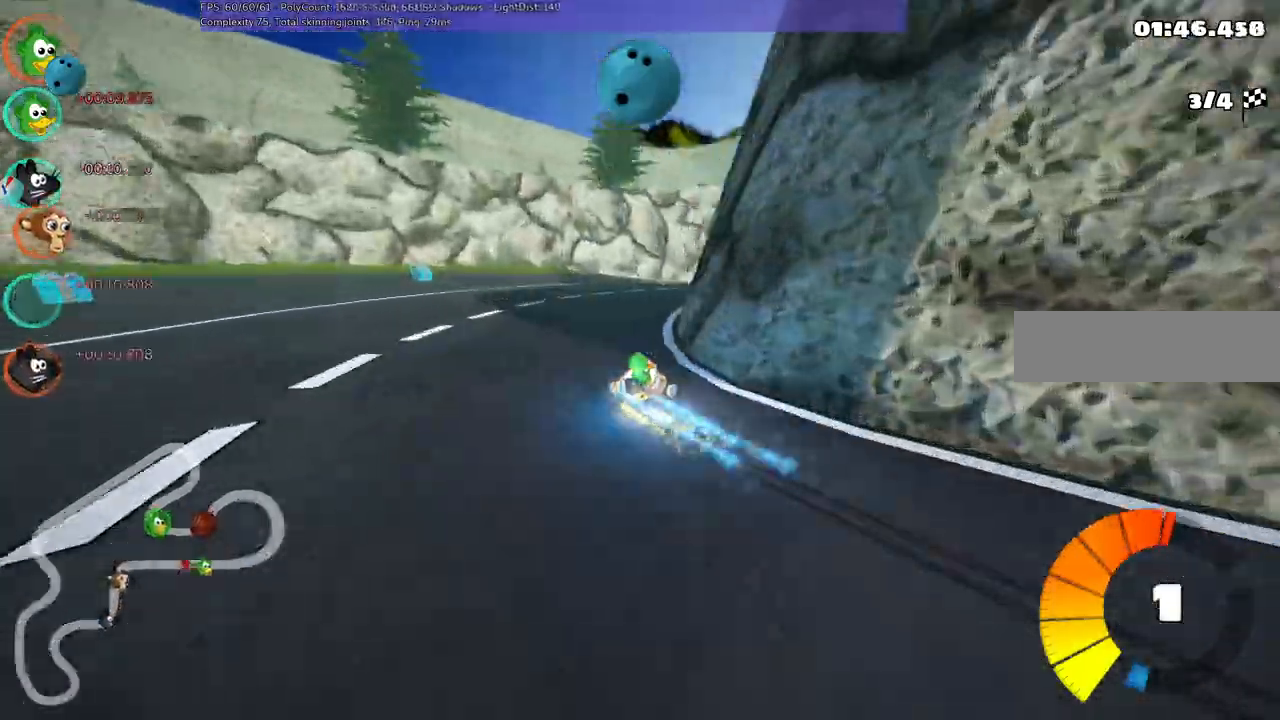
{"keys": ["right", "up"], "events": [[17, "left", "up"], [100, "m", "up"], [150, "n", "up"], [200, "right", "up"], [483, "right", "down"]]}
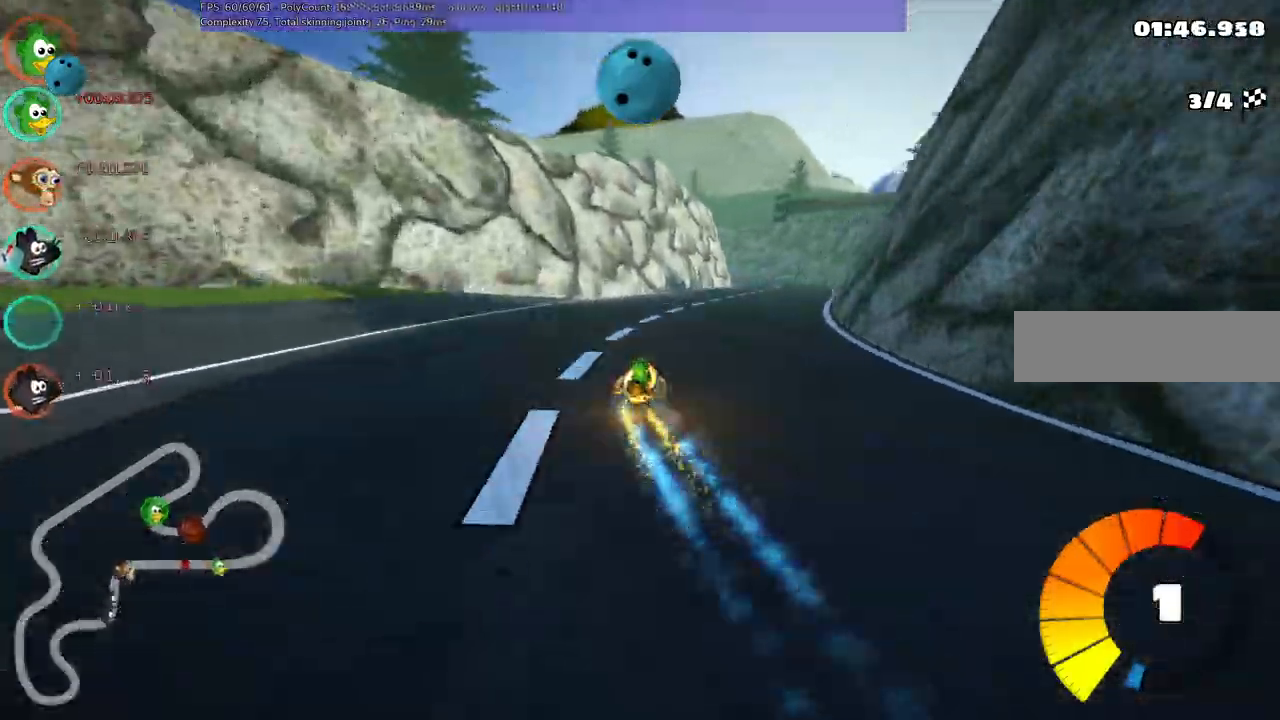
{"keys": ["left", "m", "up"], "events": [[400, "right", "up"], [450, "left", "down"], [450, "m", "down"]]}
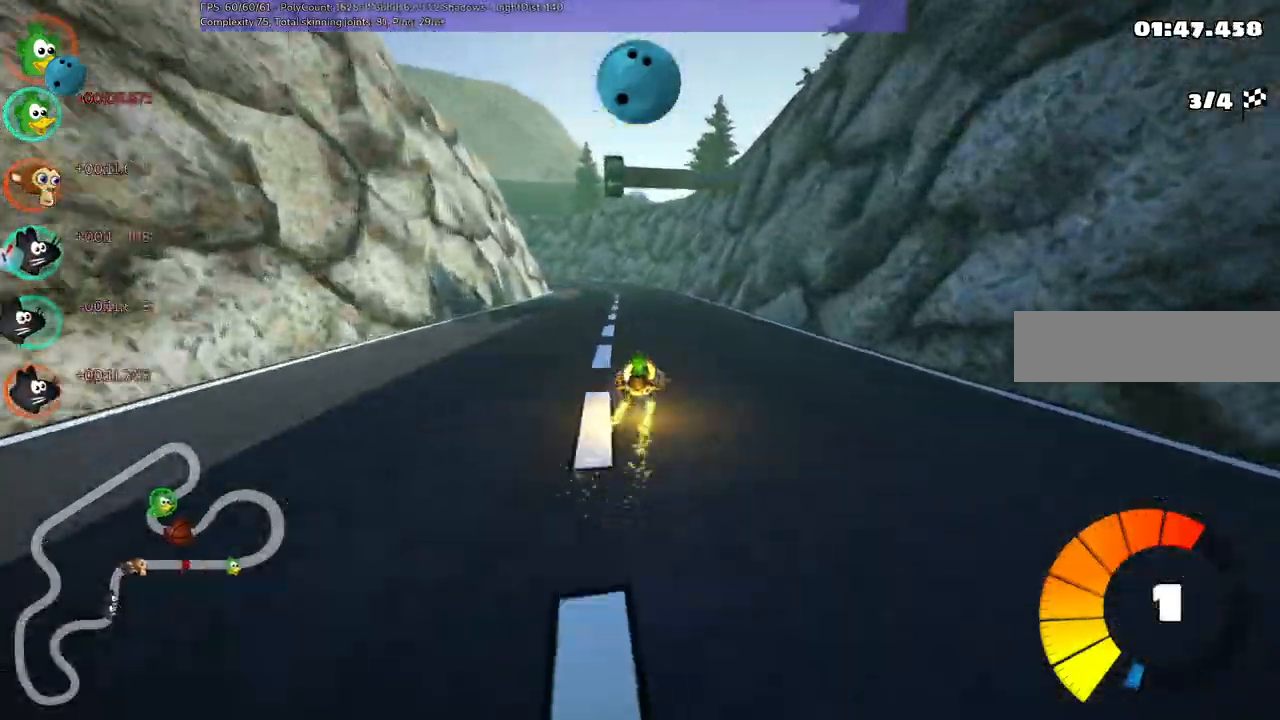
{"keys": ["m", "right", "up"], "events": [[50, "right", "down"], [100, "left", "up"], [233, "left", "down"], [383, "left", "up"]]}
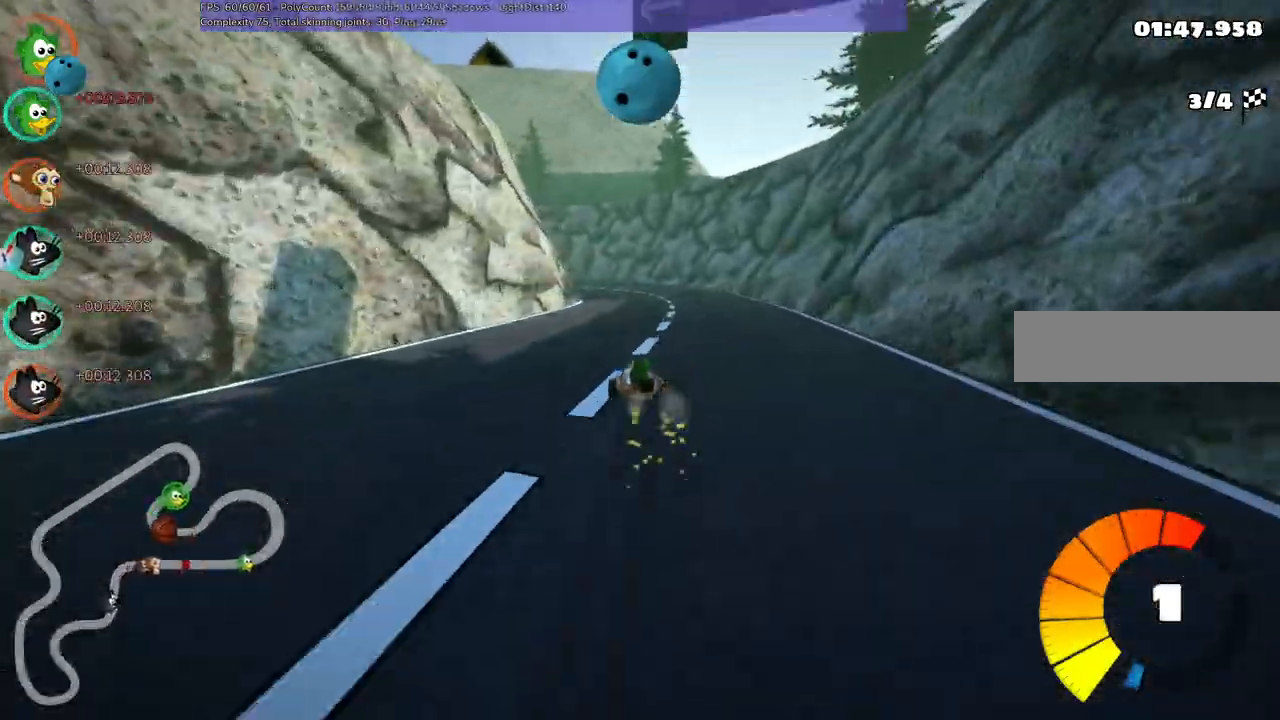
{"keys": ["m", "right", "up"], "events": [[167, "left", "down"], [400, "left", "up"]]}
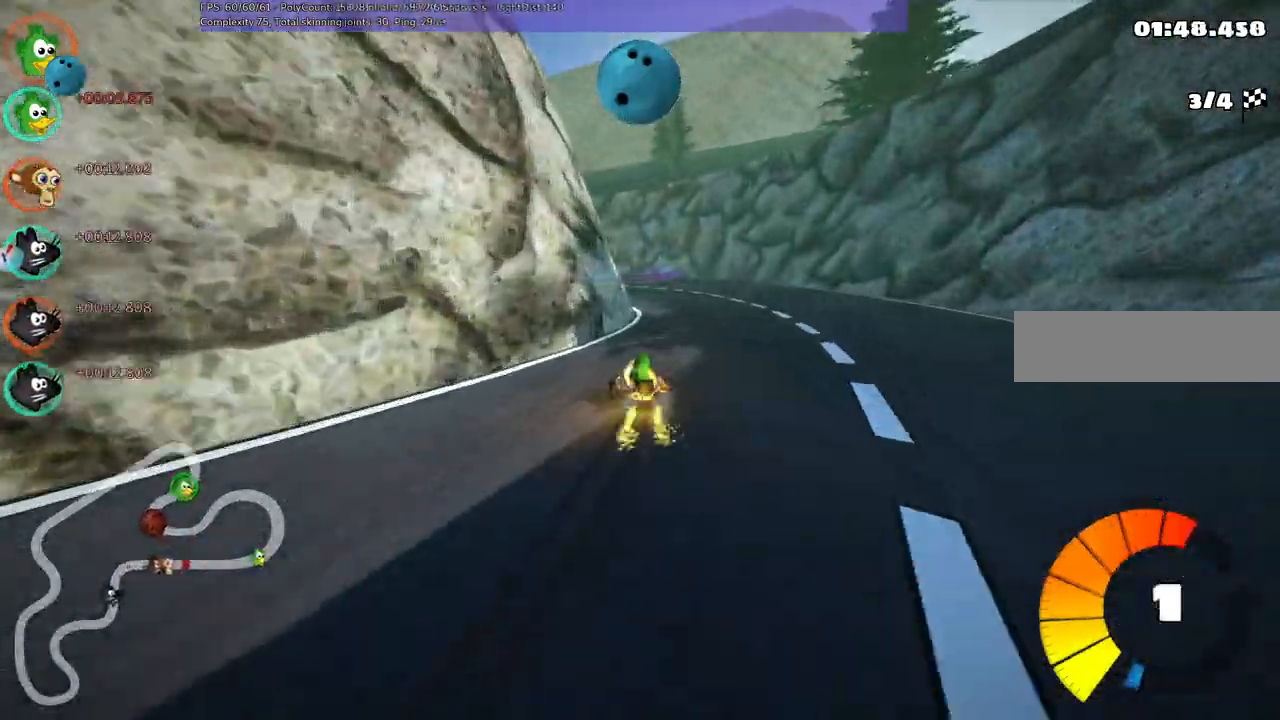
{"keys": ["left", "m", "right", "up"], "events": [[133, "left", "down"]]}
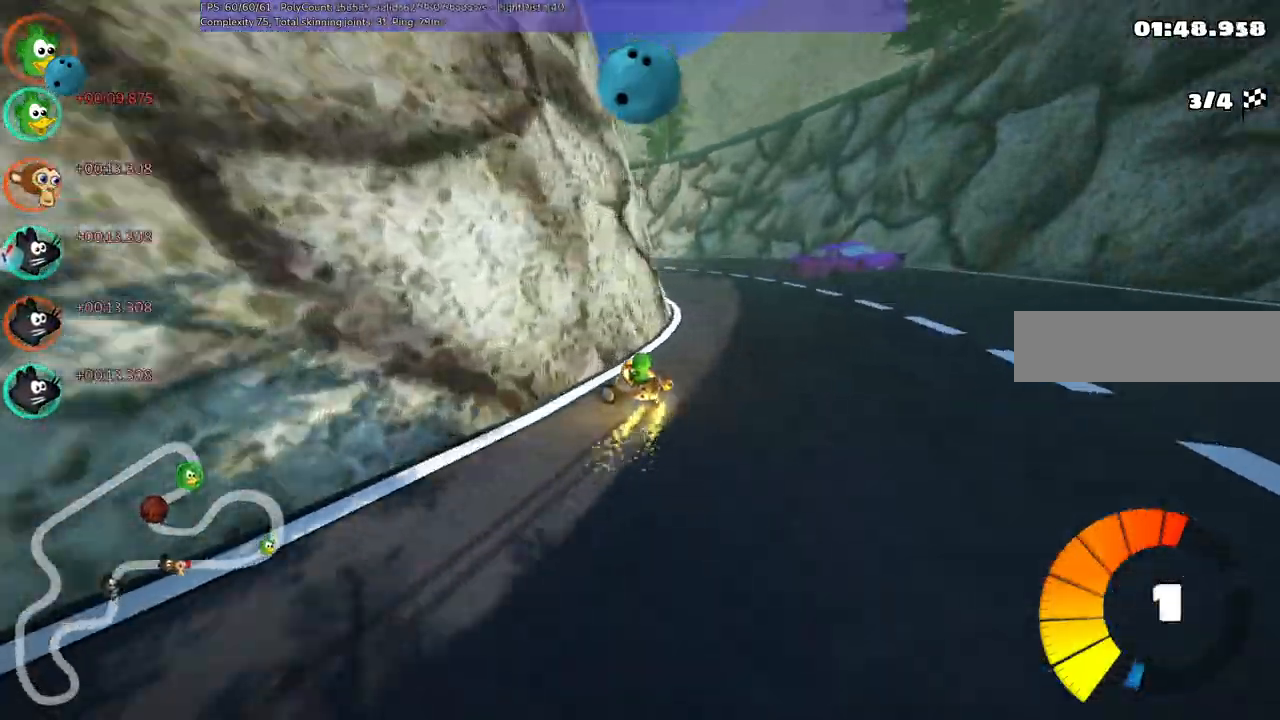
{"keys": ["left", "m", "right", "up"], "events": [[50, "left", "up"], [50, "n", "down"], [200, "left", "down"], [200, "n", "up"]]}
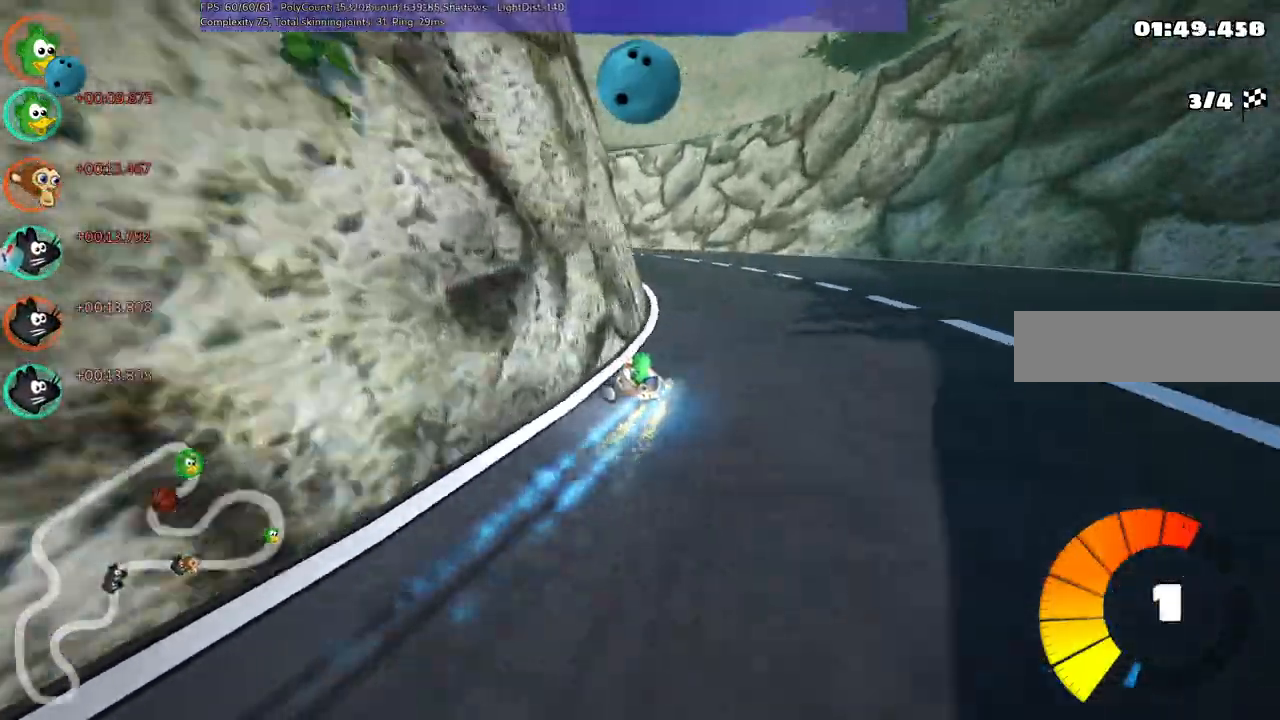
{"keys": ["left", "m", "right", "up"], "events": []}
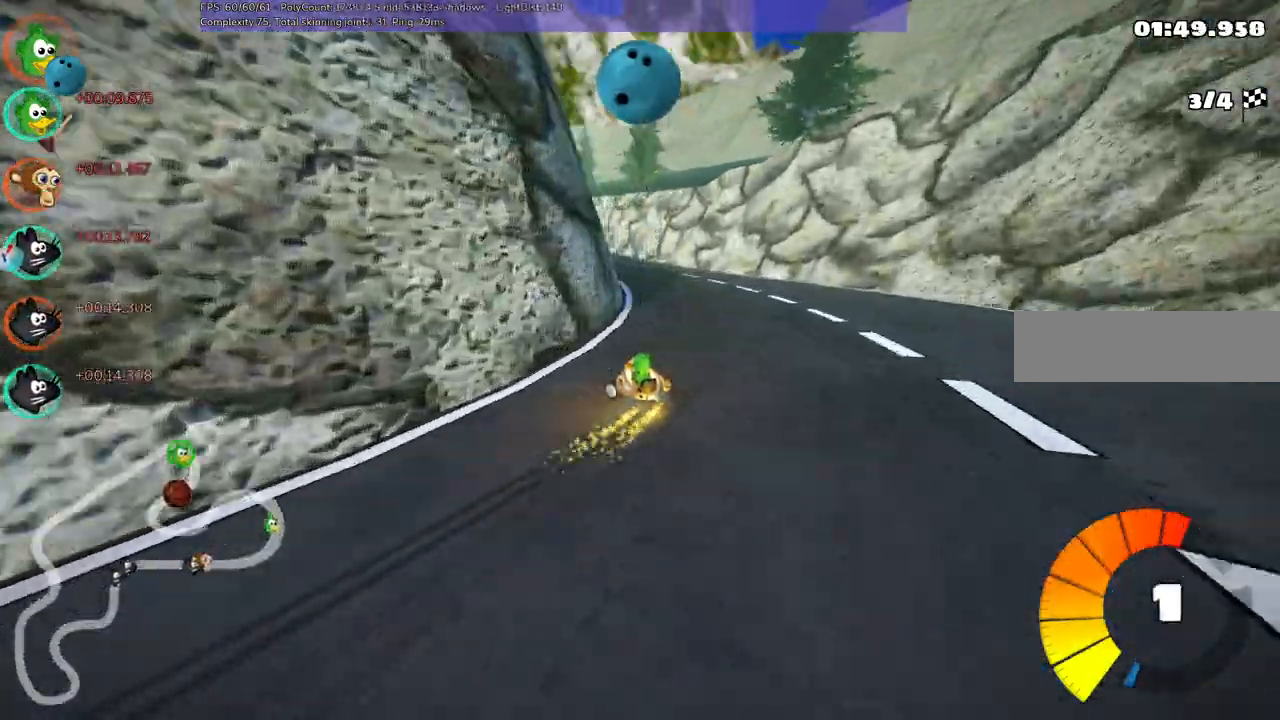
{"keys": ["left", "m", "right", "up"], "events": []}
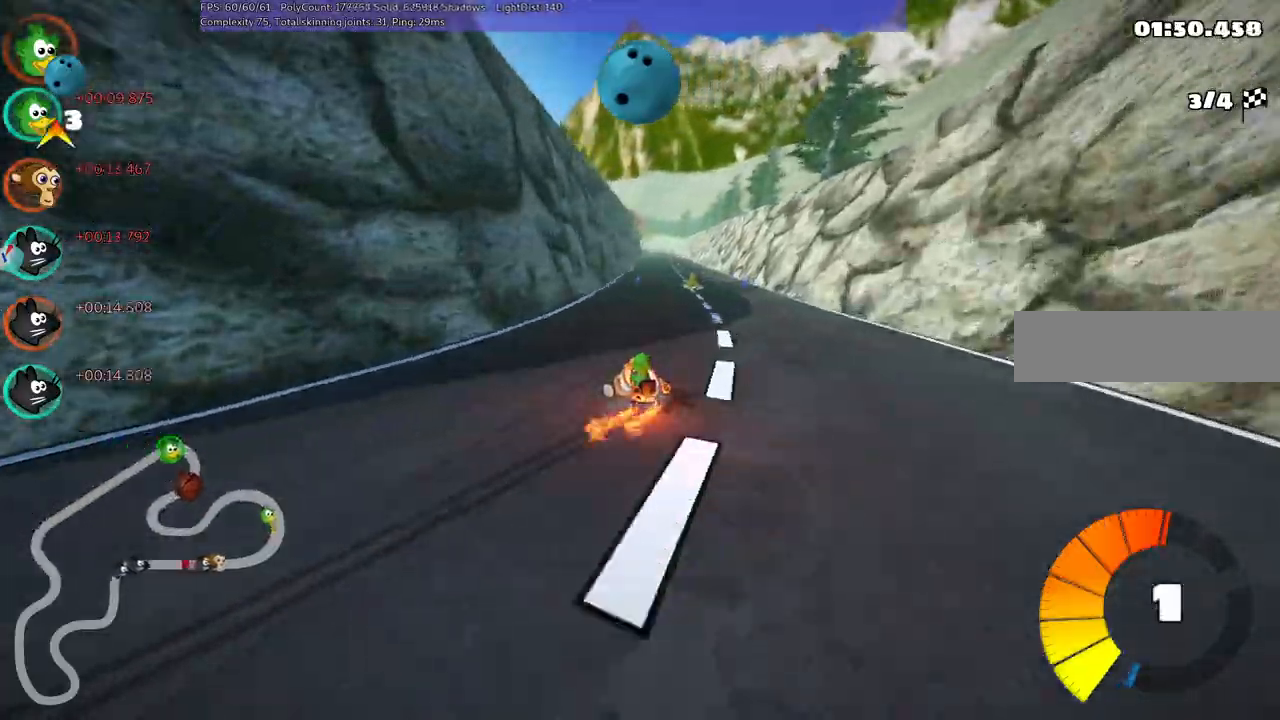
{"keys": ["m", "right", "up"], "events": [[50, "left", "up"], [333, "left", "down"], [433, "left", "up"]]}
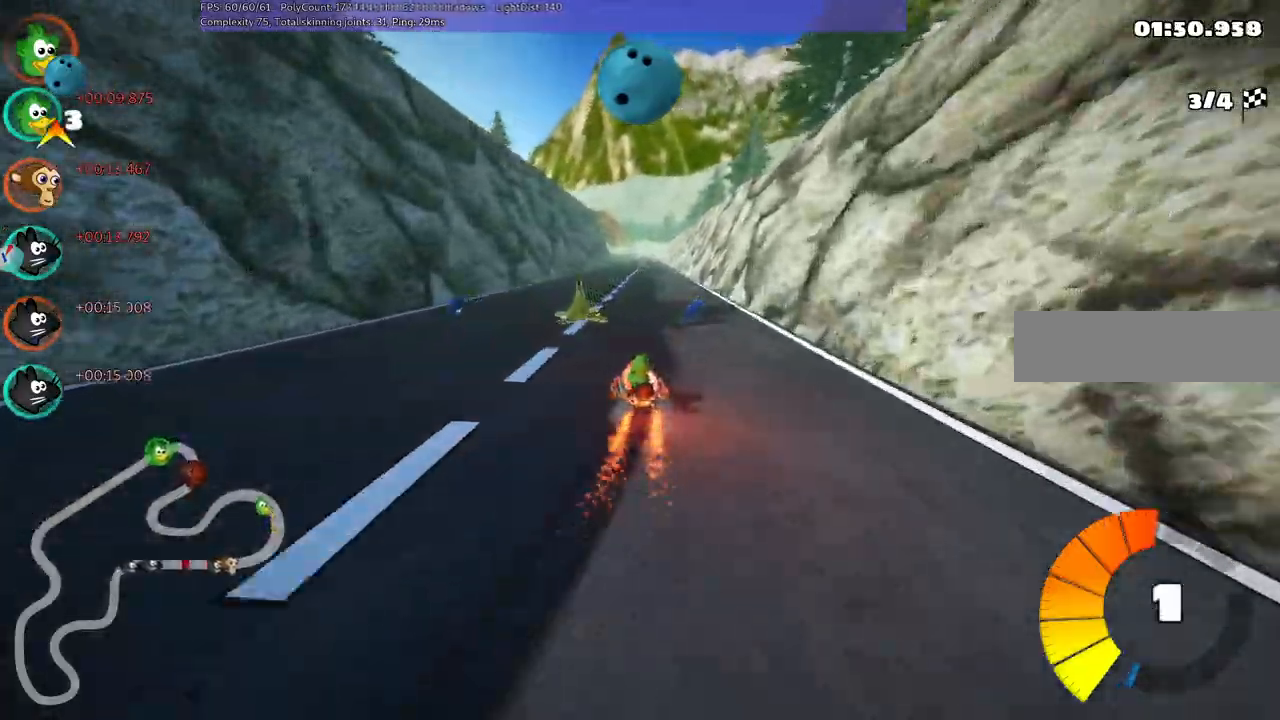
{"keys": ["up"], "events": [[33, "m", "up"], [117, "n", "down"], [117, "right", "up"], [267, "left", "down"], [317, "n", "up"], [450, "left", "up"]]}
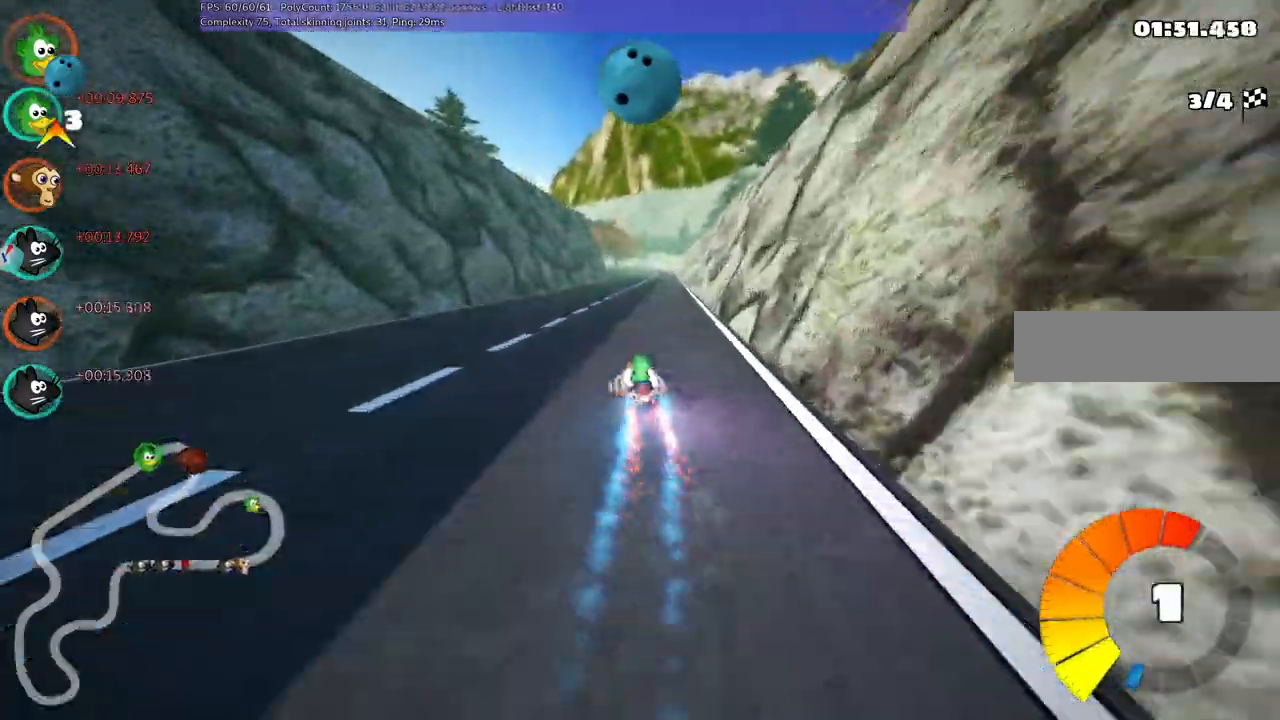
{"keys": ["left", "m", "up"], "events": [[83, "right", "down"], [150, "m", "down"], [233, "left", "down"], [283, "right", "up"]]}
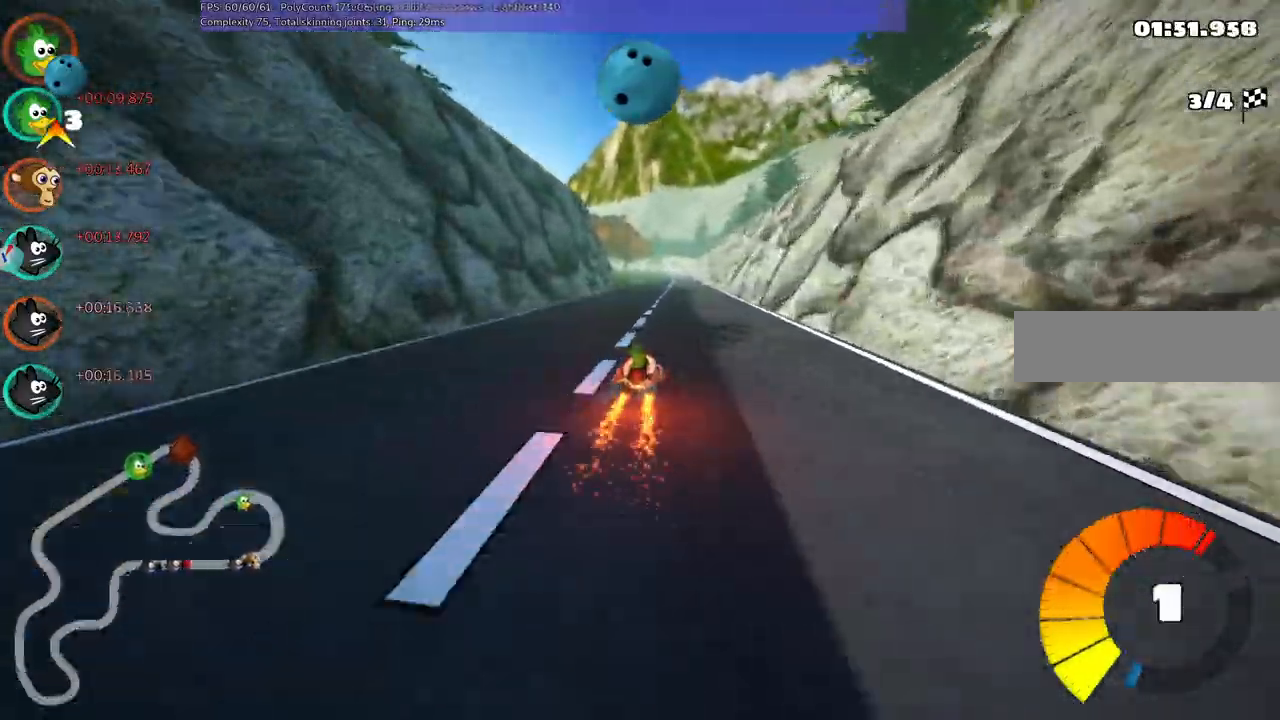
{"keys": ["left", "m", "up"]}
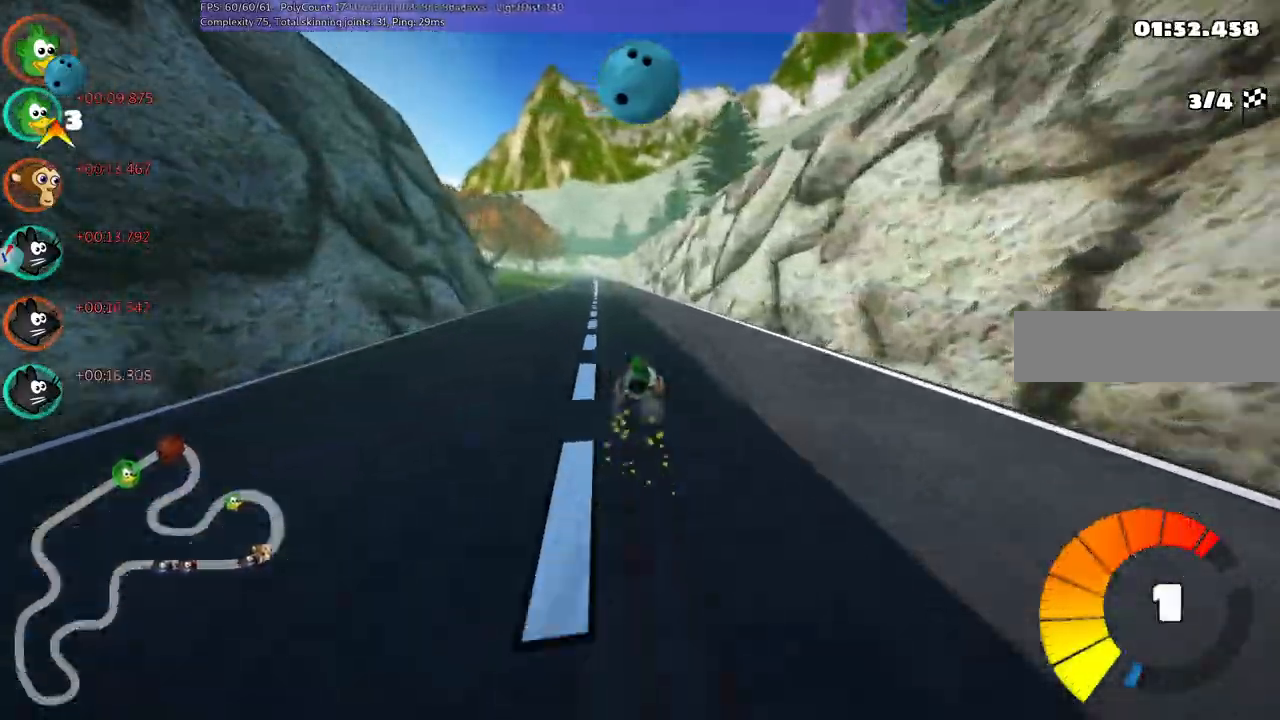
{"keys": ["left", "n", "up"], "events": [[367, "m", "up"], [367, "n", "down"]]}
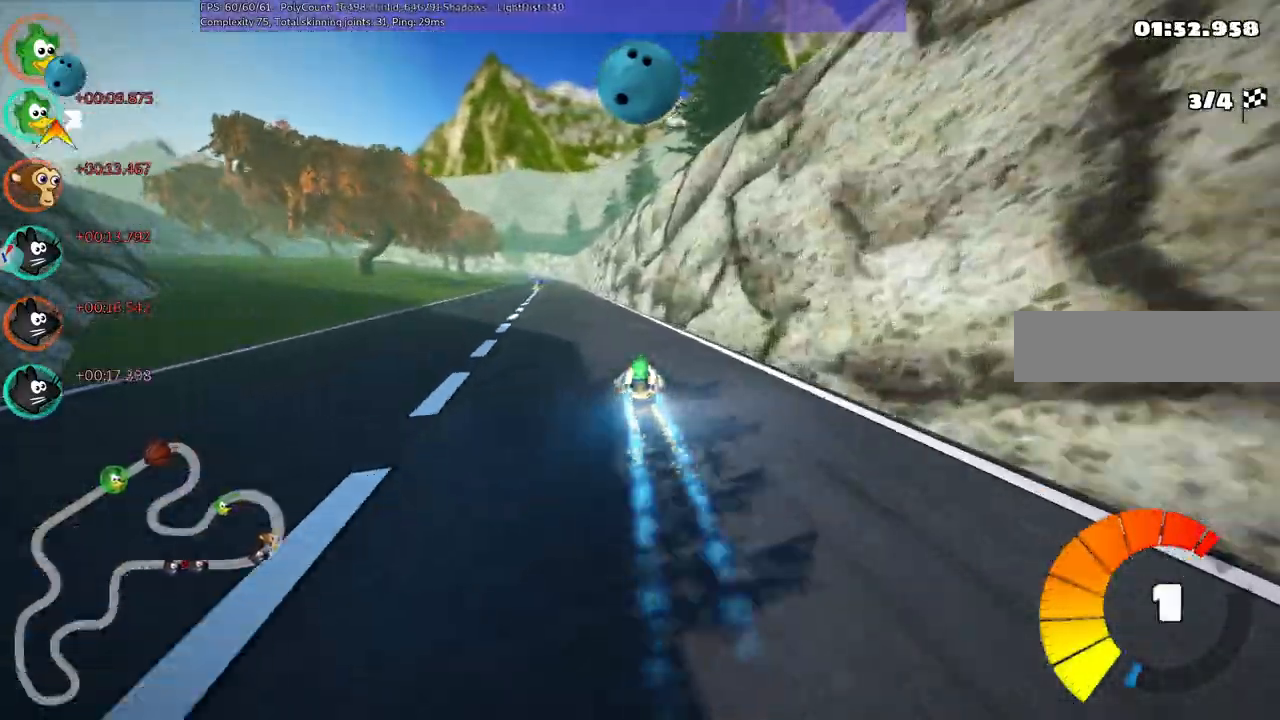
{"keys": ["up"], "events": [[100, "left", "up"], [100, "n", "up"]]}
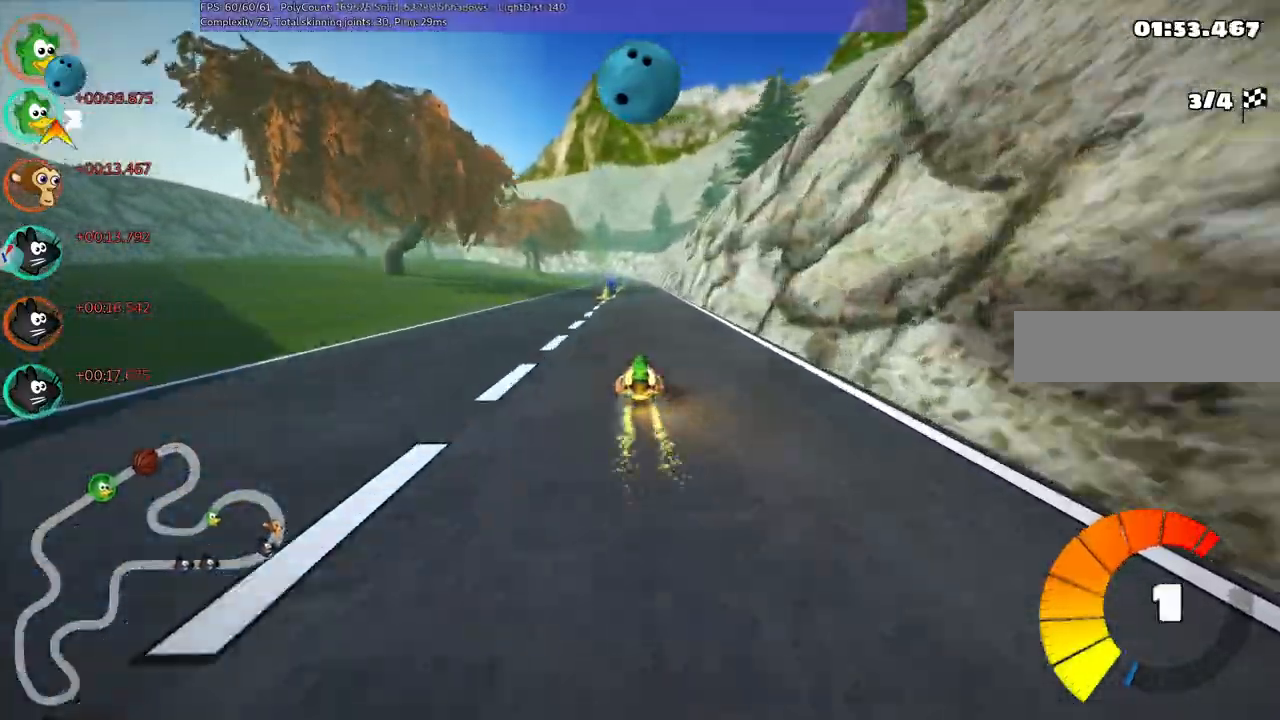
{"keys": ["m", "up"], "events": [[350, "left", "down"], [350, "m", "down"], [500, "left", "up"]]}
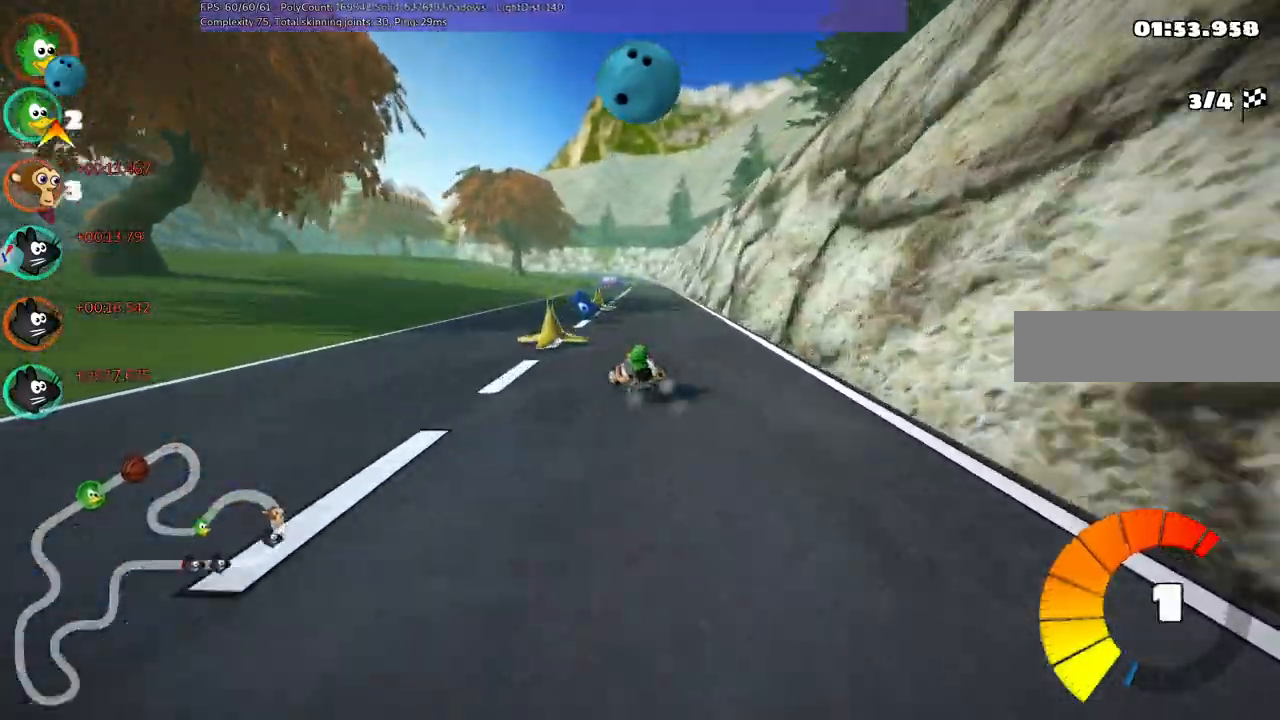
{"keys": ["right", "up"], "events": [[50, "m", "up"], [83, "left", "down"], [233, "left", "up"], [233, "right", "down"], [283, "m", "down"], [417, "m", "up"]]}
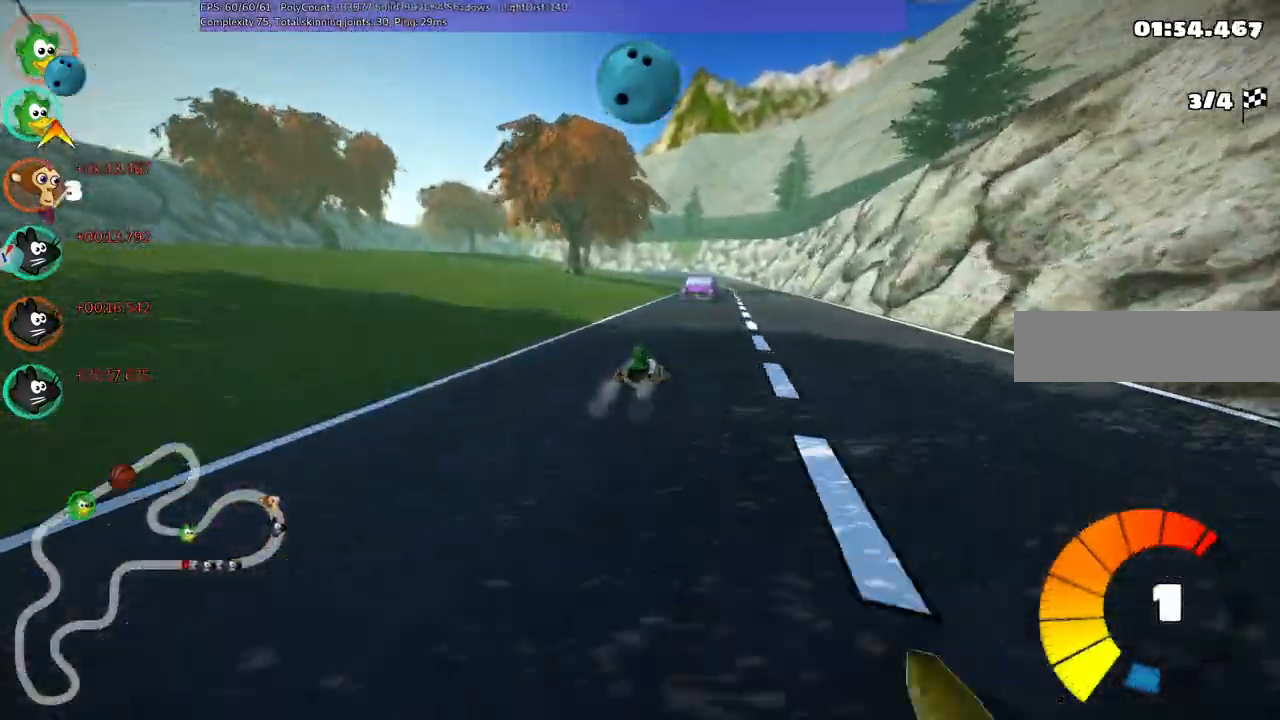
{"keys": ["left", "up"], "events": [[150, "n", "down"], [200, "right", "up"], [250, "left", "down"], [250, "n", "up"], [300, "m", "down"], [433, "m", "up"]]}
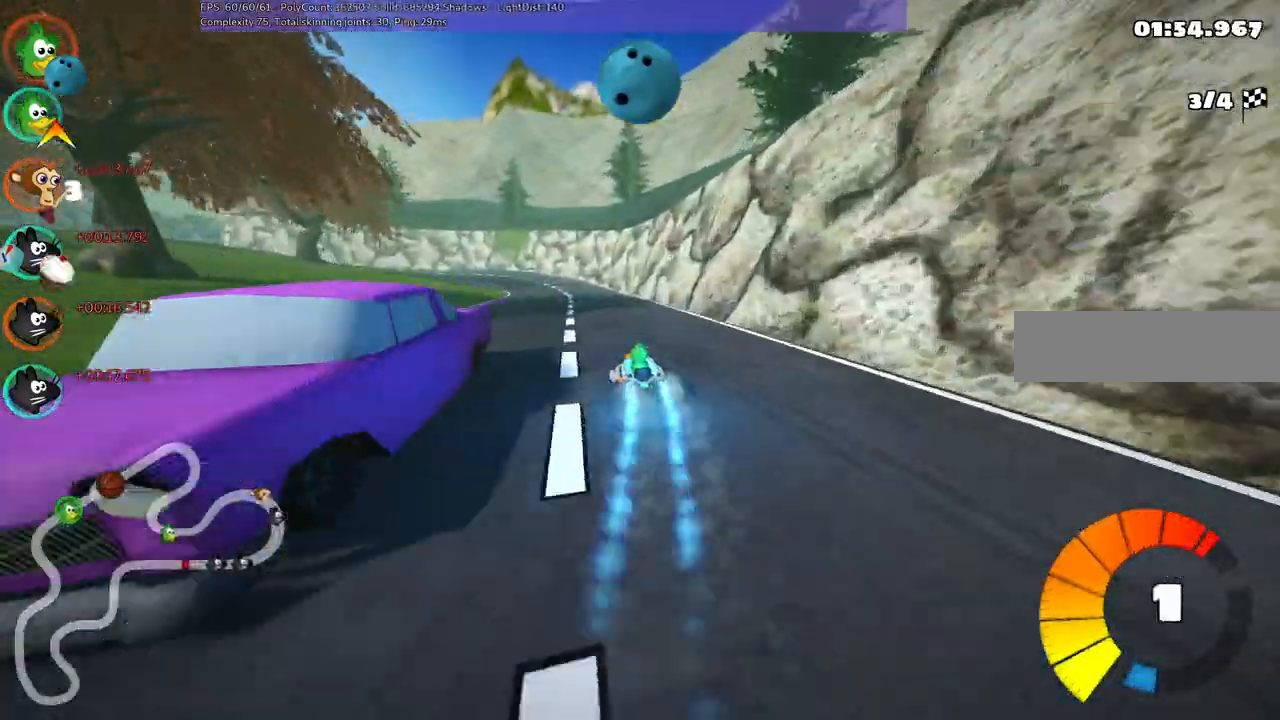
{"keys": ["b", "up"]}
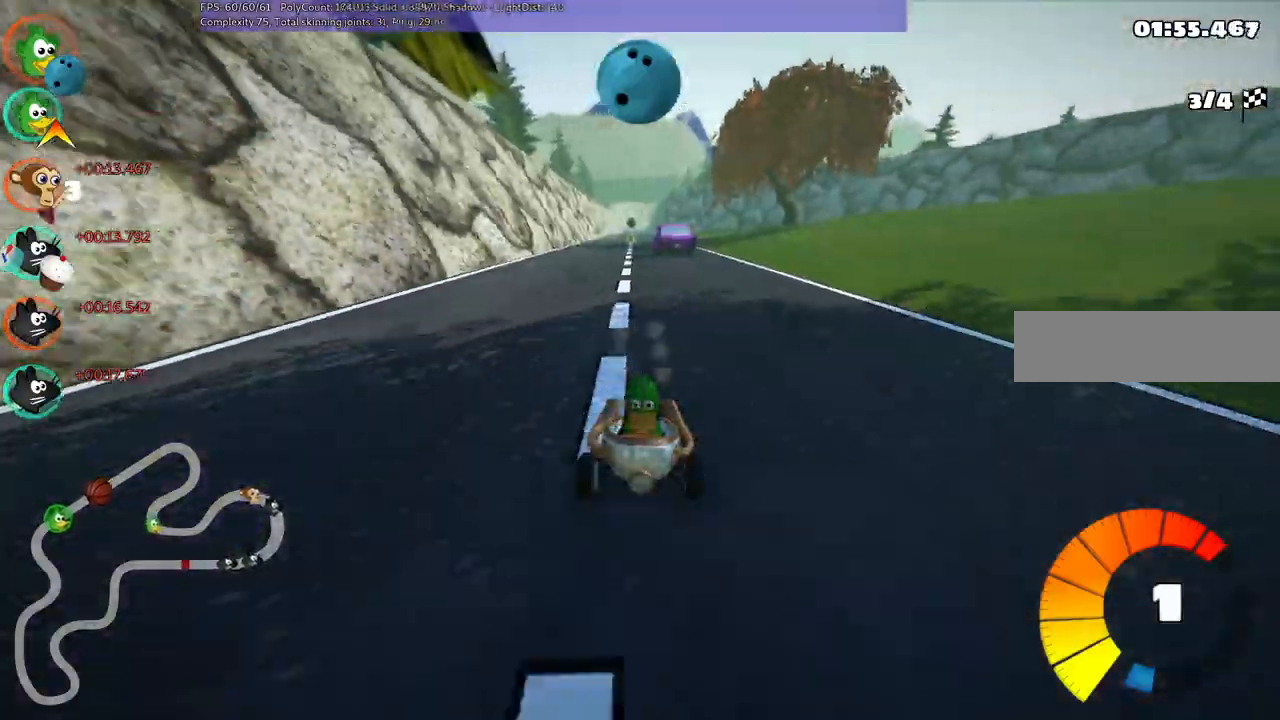
{"keys": ["b", "left", "up"]}
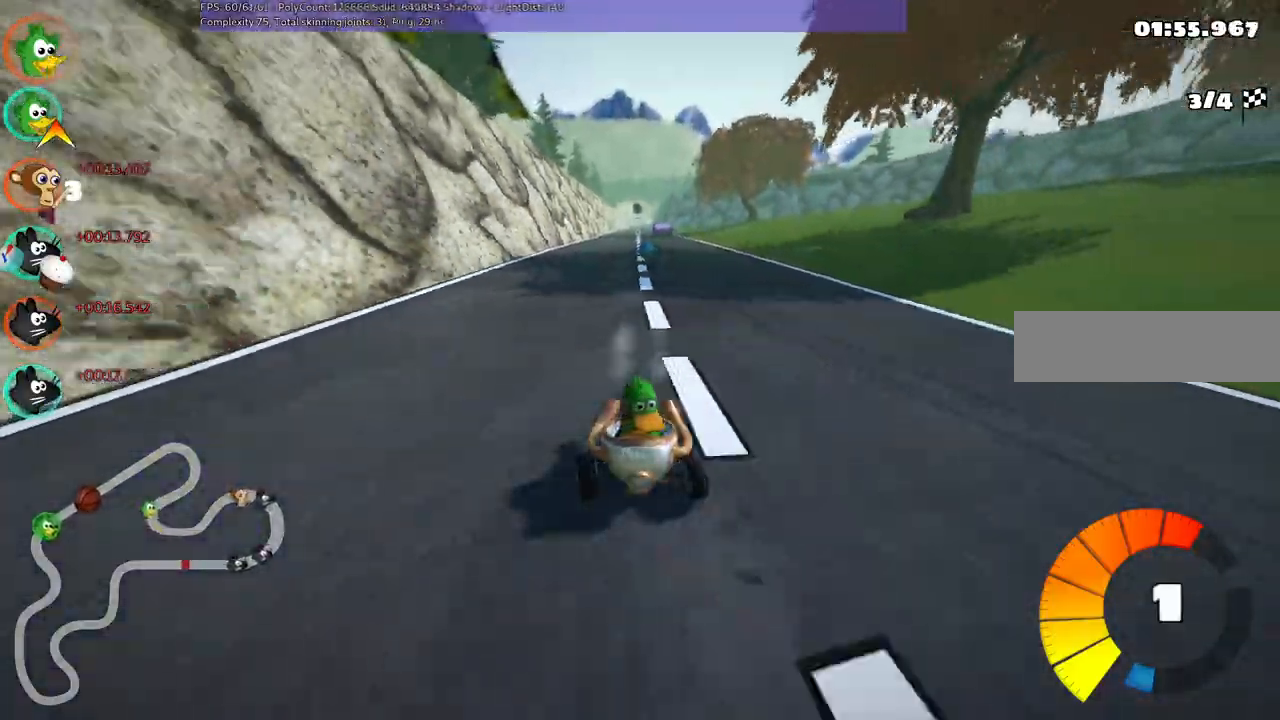
{"keys": ["b", "left", "m", "right", "up"]}
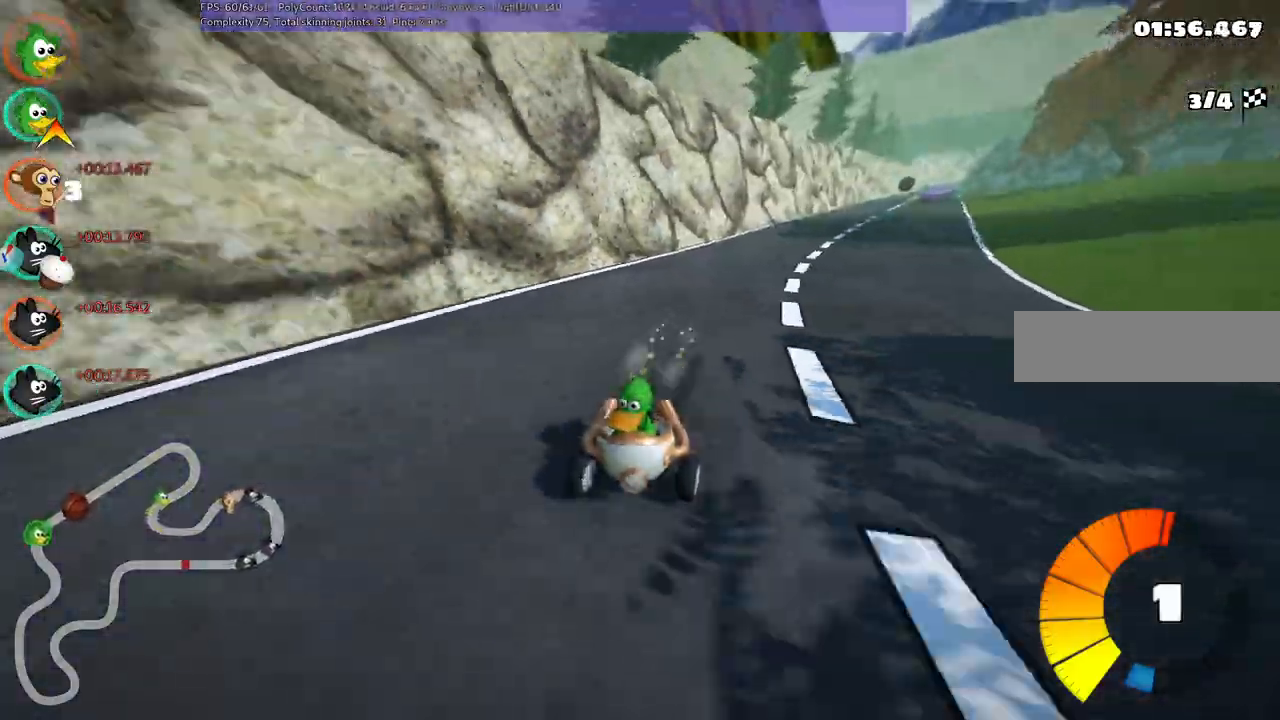
{"keys": ["m", "right", "up"]}
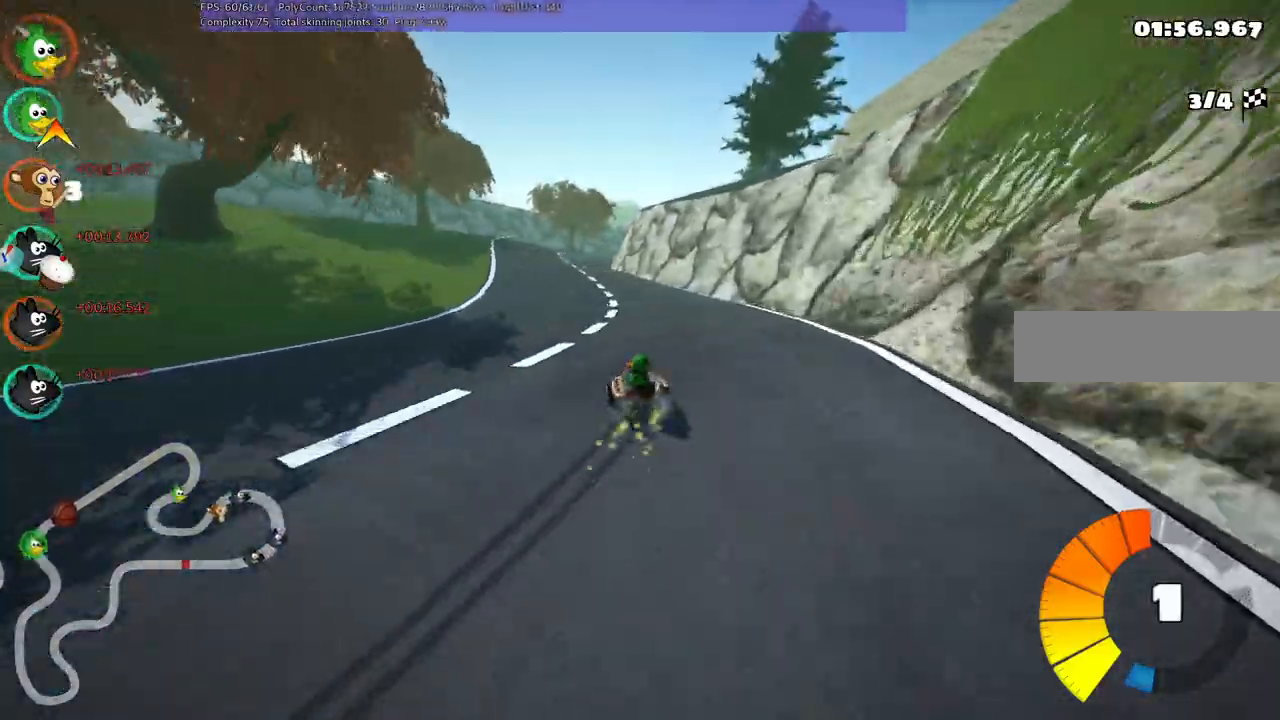
{"keys": ["m", "right", "up"]}
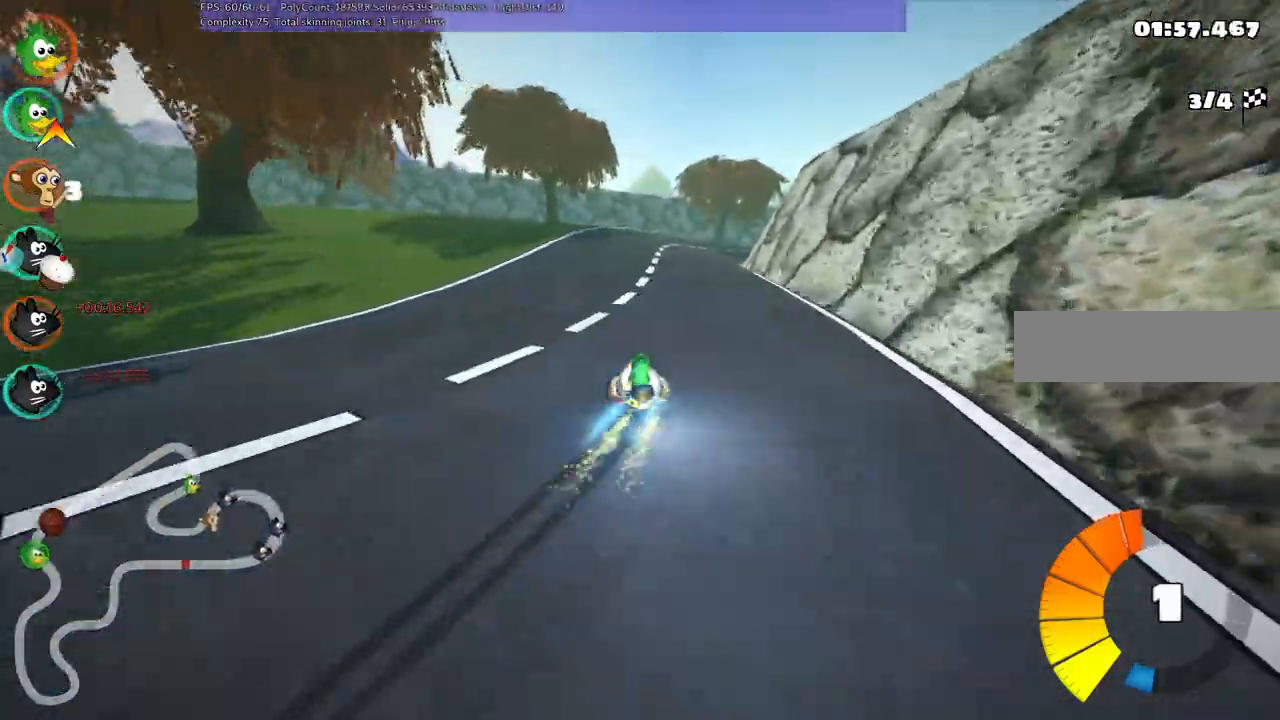
{"keys": ["up"], "events": [[17, "n", "down"], [117, "m", "up"], [117, "right", "up"], [167, "n", "up"]]}
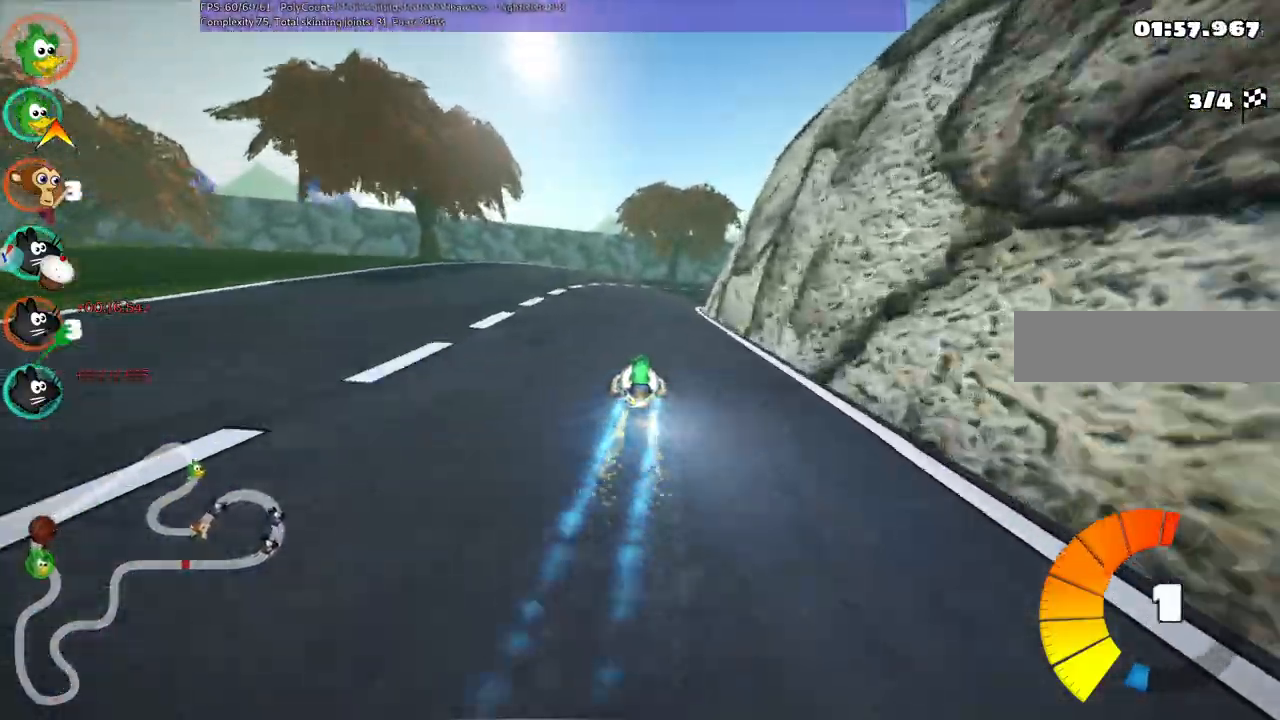
{"keys": ["left", "m", "up"], "events": [[83, "m", "down"], [83, "right", "down"], [467, "left", "down"], [467, "right", "up"]]}
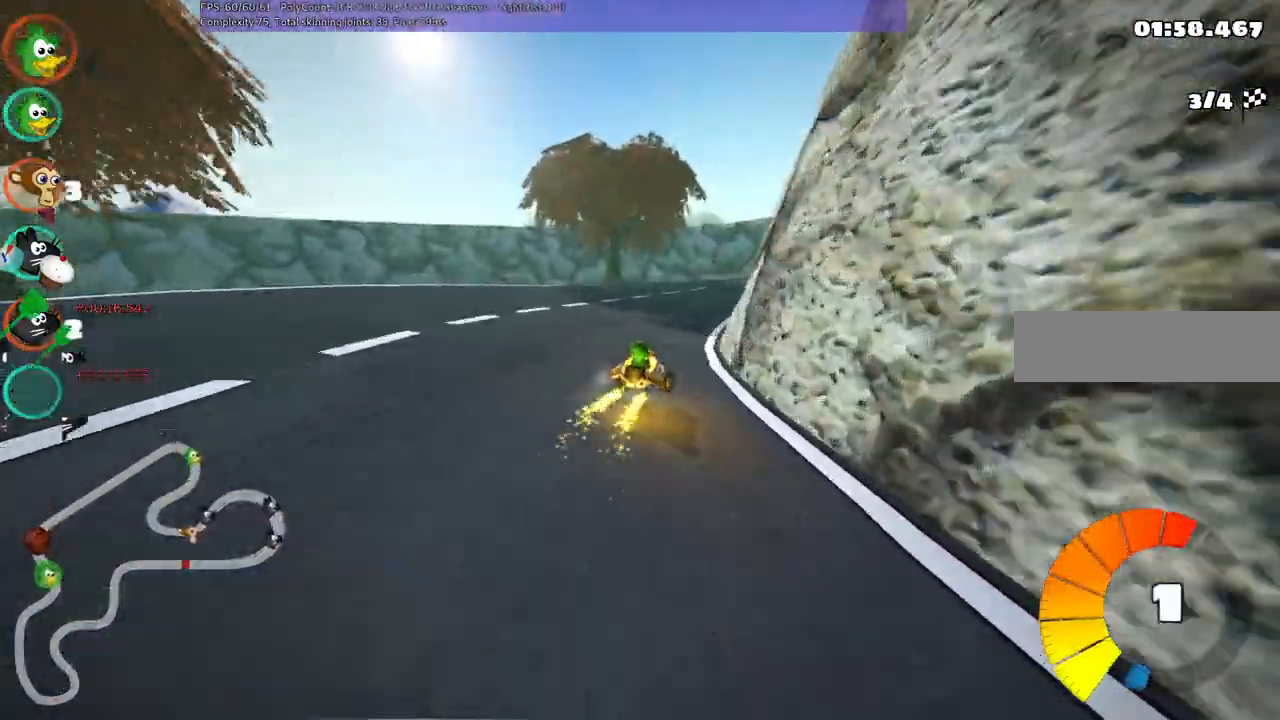
{"keys": ["m", "right", "up"], "events": [[50, "right", "down"], [200, "left", "up"]]}
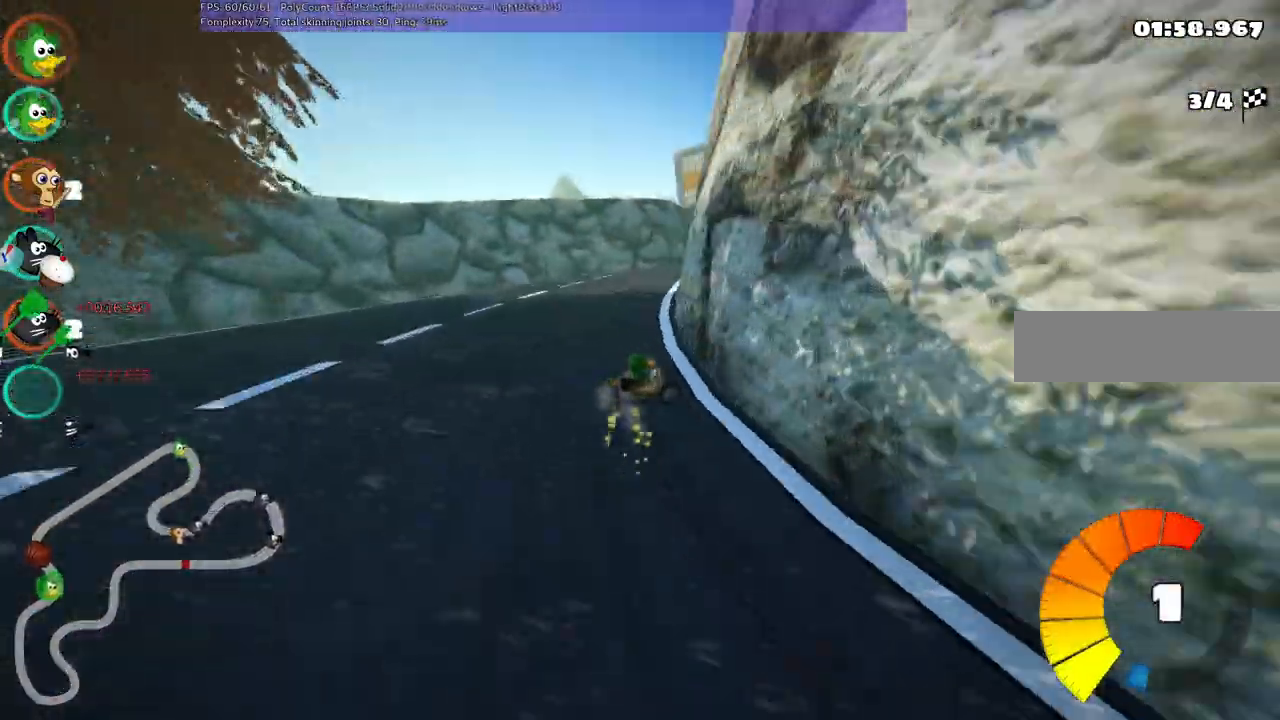
{"keys": ["left", "m", "up"], "events": [[217, "left", "down"], [267, "right", "up"]]}